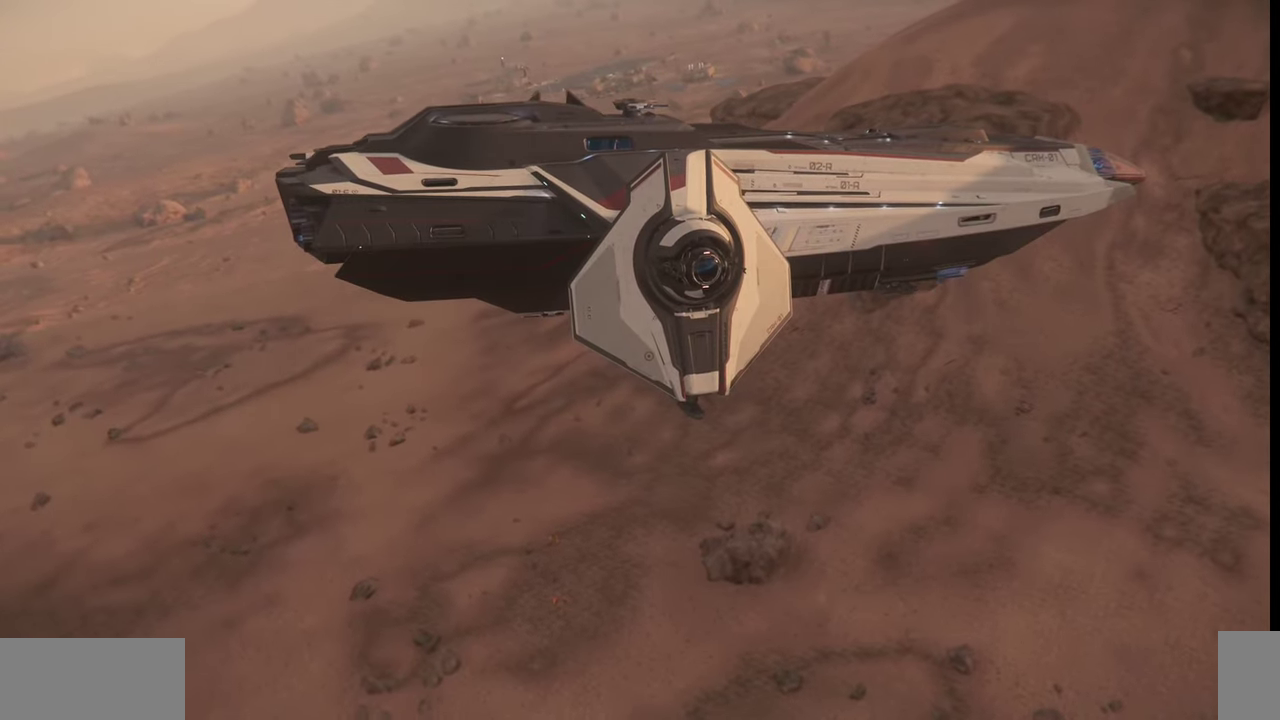
Gameplay with keyboard and mouse; each line is a JSON object with the keys and mouse buttons held at the frame after it. "events" lists presses ("down") and releases ("up") of ".", "/", "0", "1", "2", "3", "4", "5", "6", "7", "8", "9", "a", "alt_l", "alt_r", "b", "backslash", "backspace", "c", "caps_lock", "comma", "ctrl_l", "ctrl_r", "d", "e", "equals", "escape", "f", "f1", "f10", "f11", "f12", "f2", "f3", "f4", "f5", "f6", "f7", "f8", "f9", "g", "h", "i", "j", "k", "l", "lbracket", "m", "minus", "n", "o", "p", "q", "quote", "r", "rbracket", "return", "s", "semicolon", "shift_l", "shift_r", "space", "super", "t", "tab", "tilde", "u", "v", "w", "x", "y", "z", "mouse_left", "mouse_wheel", "mouse_right" and "mouse_mb4" between this image and that frame as [ms after this image, input, new state], when the widget could be followed in between. "mouse_left", "mouse_wheel", "mouse_right", "mouse_mb4" = the "left", "wheel", "right", "mb4" buttons of the "mouse" list. No other keys are recorded. "wheel" means that the mouse wheel is clicked or scrolled. Mouse movement is not recorded.
{"keys": [], "mouse": [], "events": []}
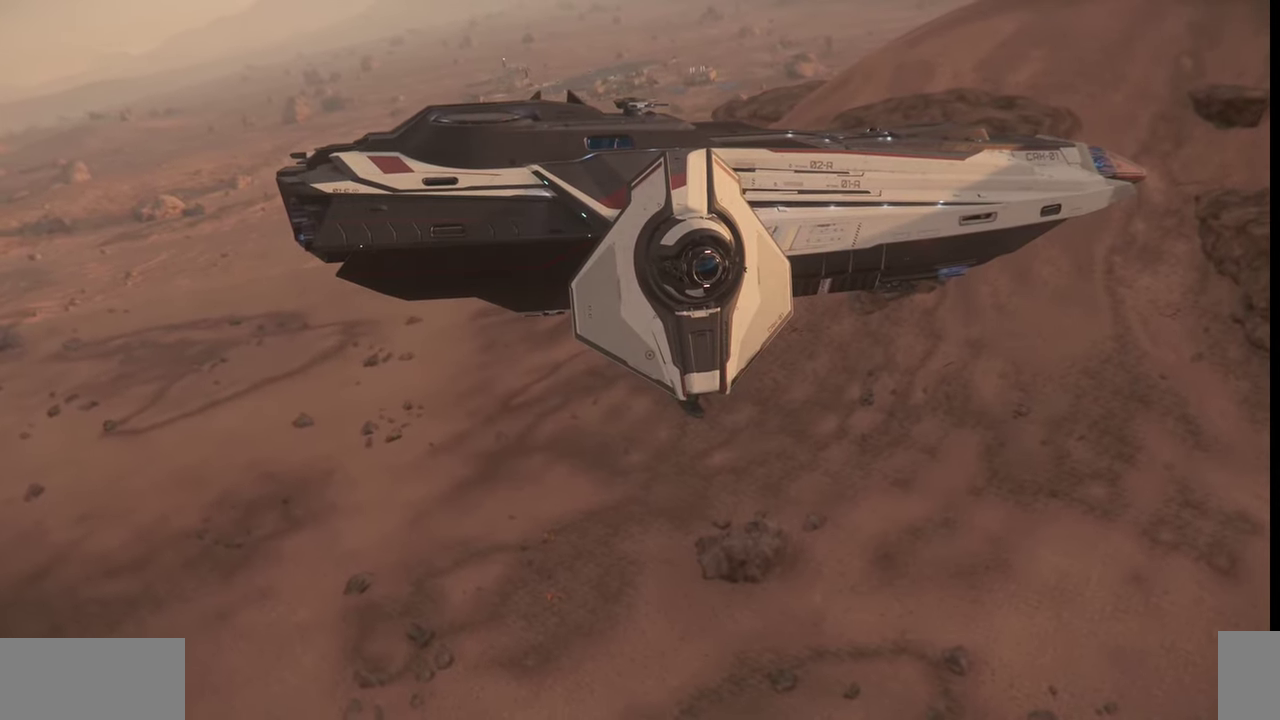
{"keys": [], "mouse": [], "events": []}
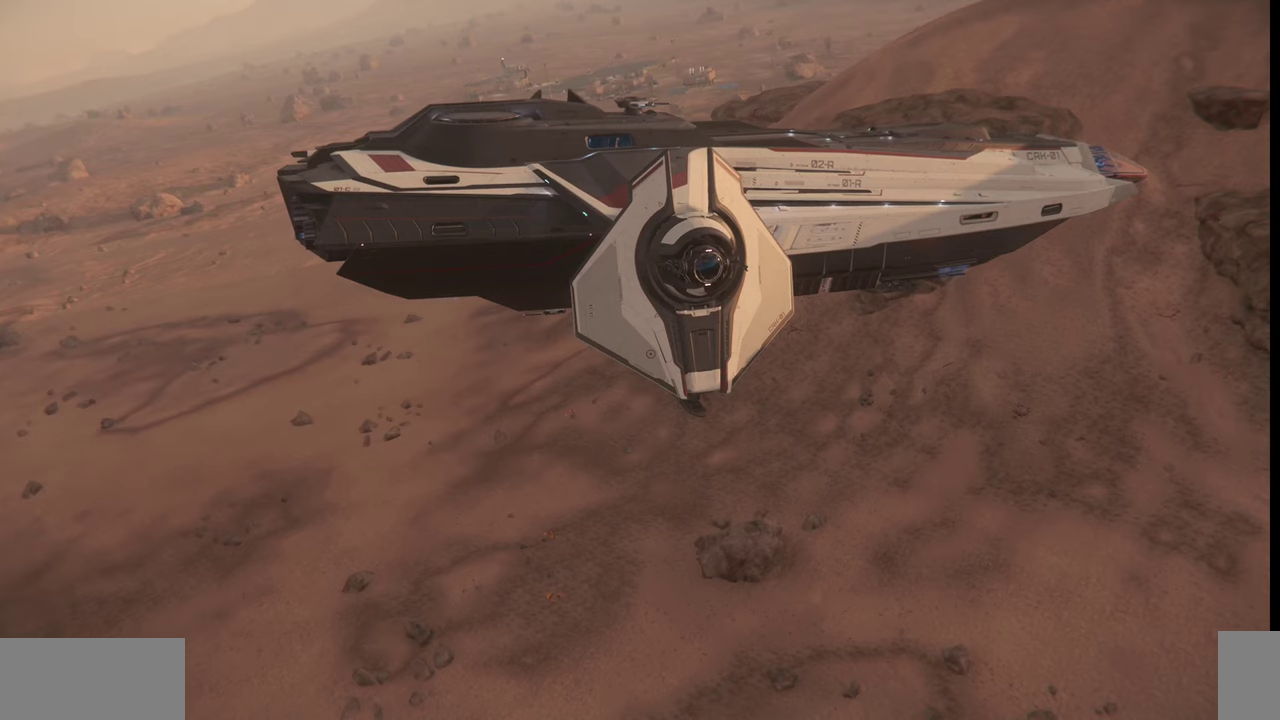
{"keys": ["ctrl_l"], "mouse": [], "events": [[100, "ctrl_l", "down"]]}
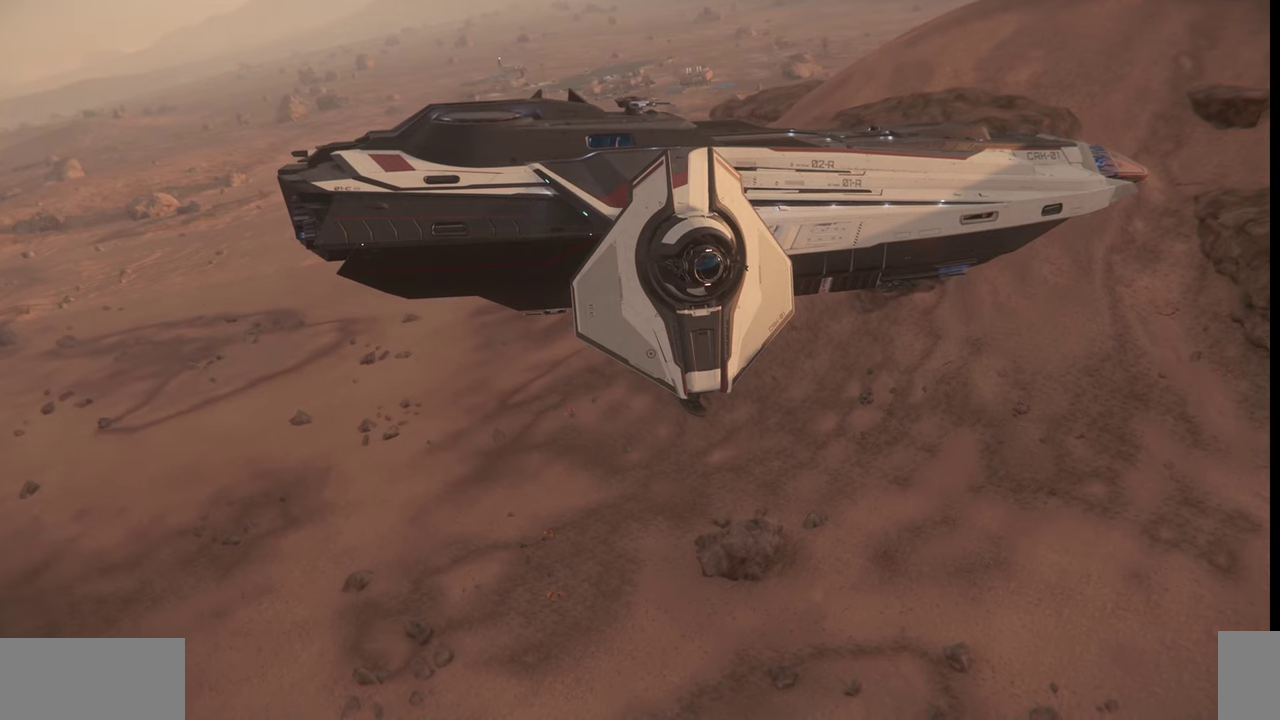
{"keys": ["ctrl_l"], "mouse": [], "events": []}
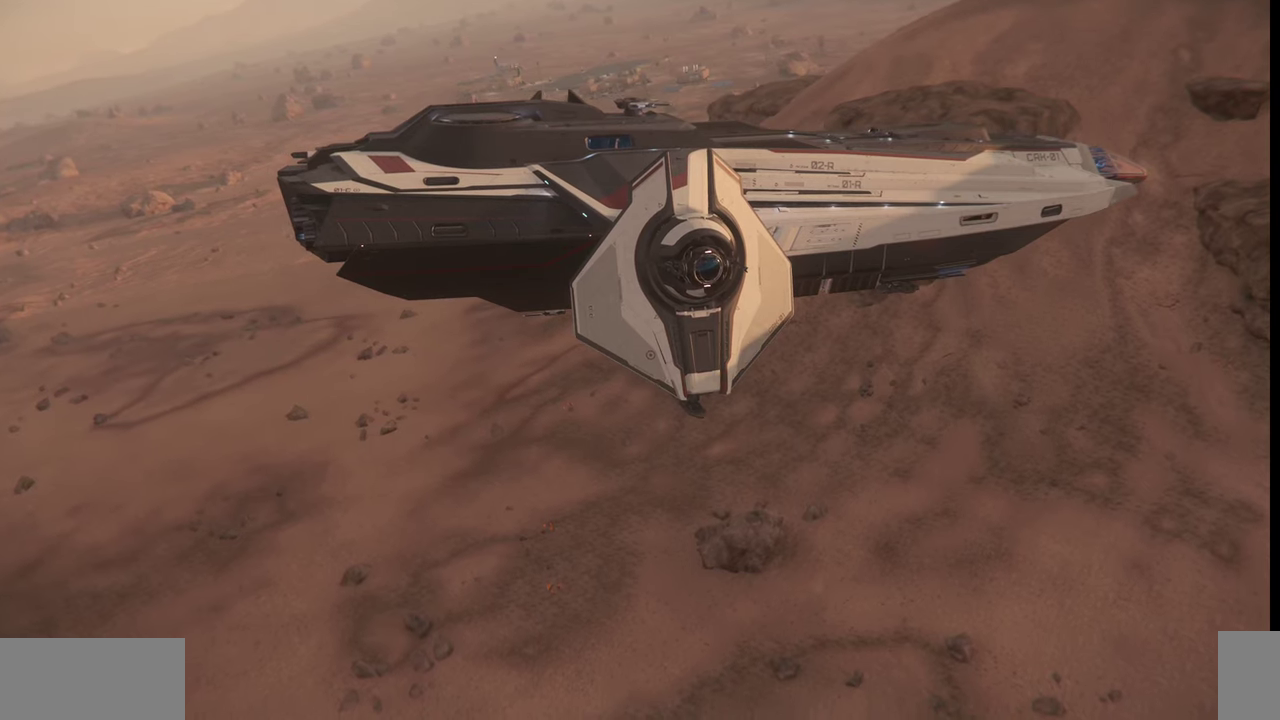
{"keys": [], "mouse": [], "events": [[34, "ctrl_l", "up"]]}
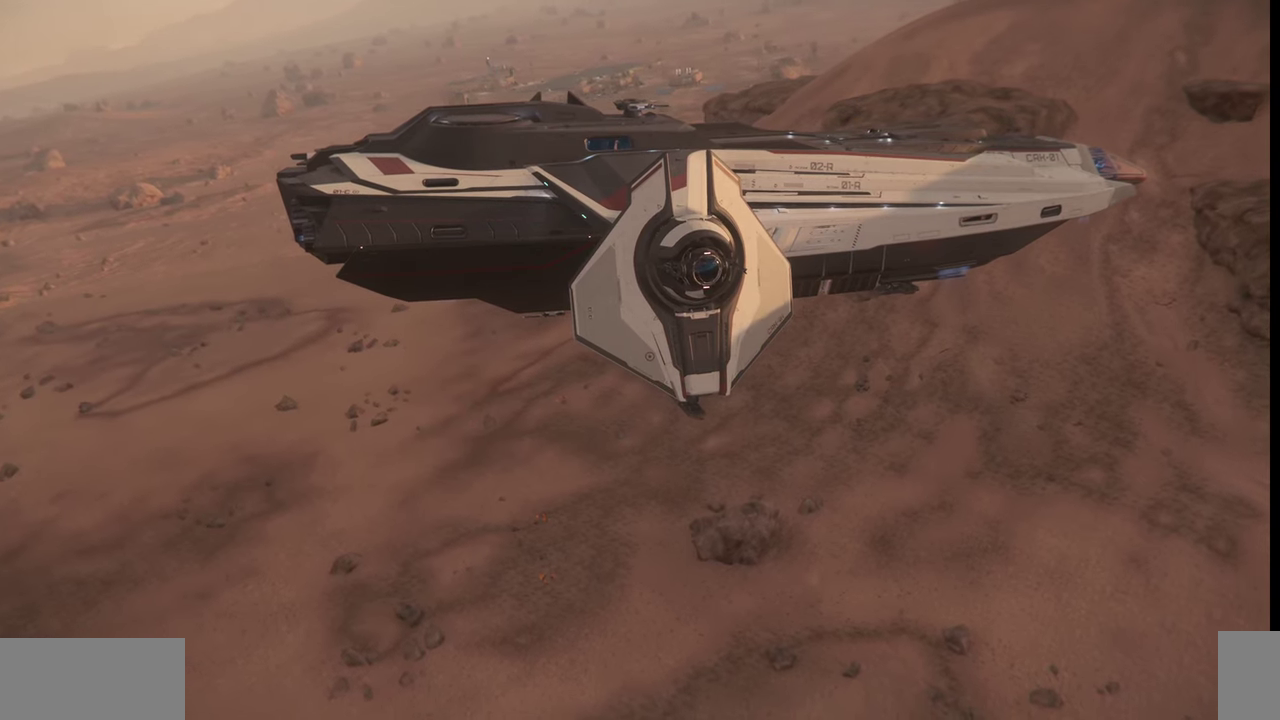
{"keys": ["ctrl_l"], "mouse": [], "events": [[234, "ctrl_l", "down"]]}
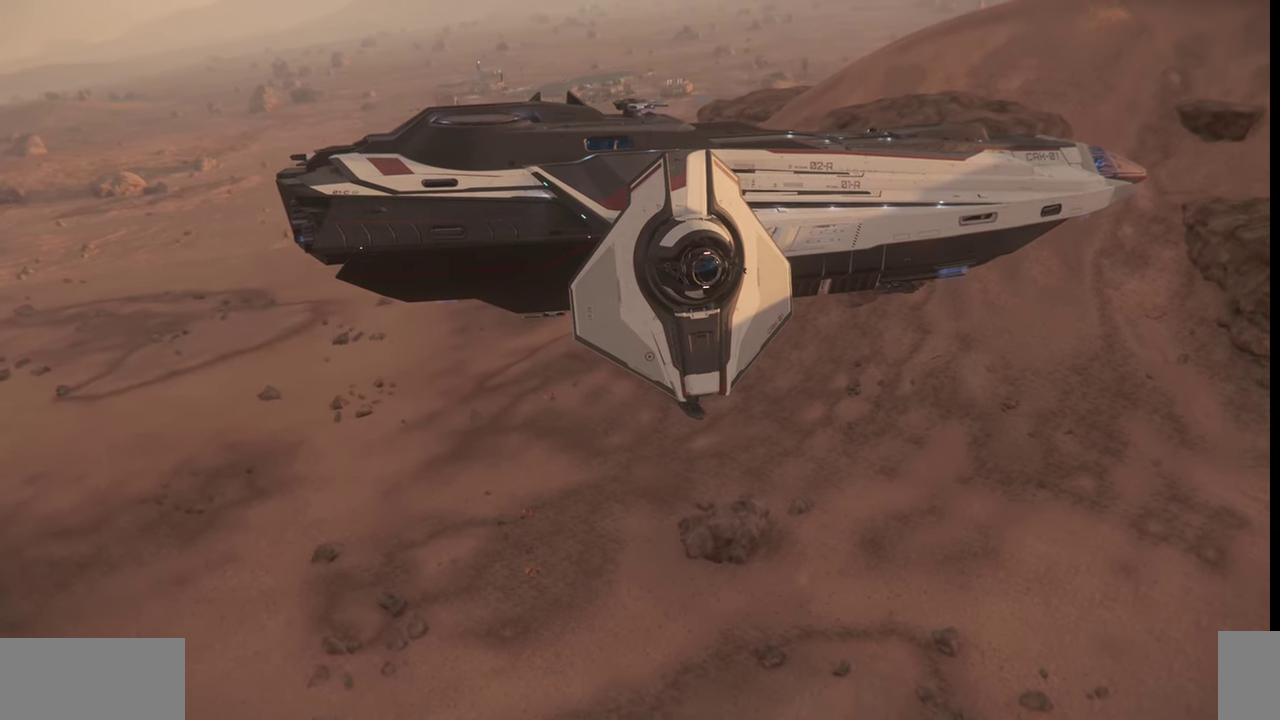
{"keys": ["ctrl_l"], "mouse": [], "events": []}
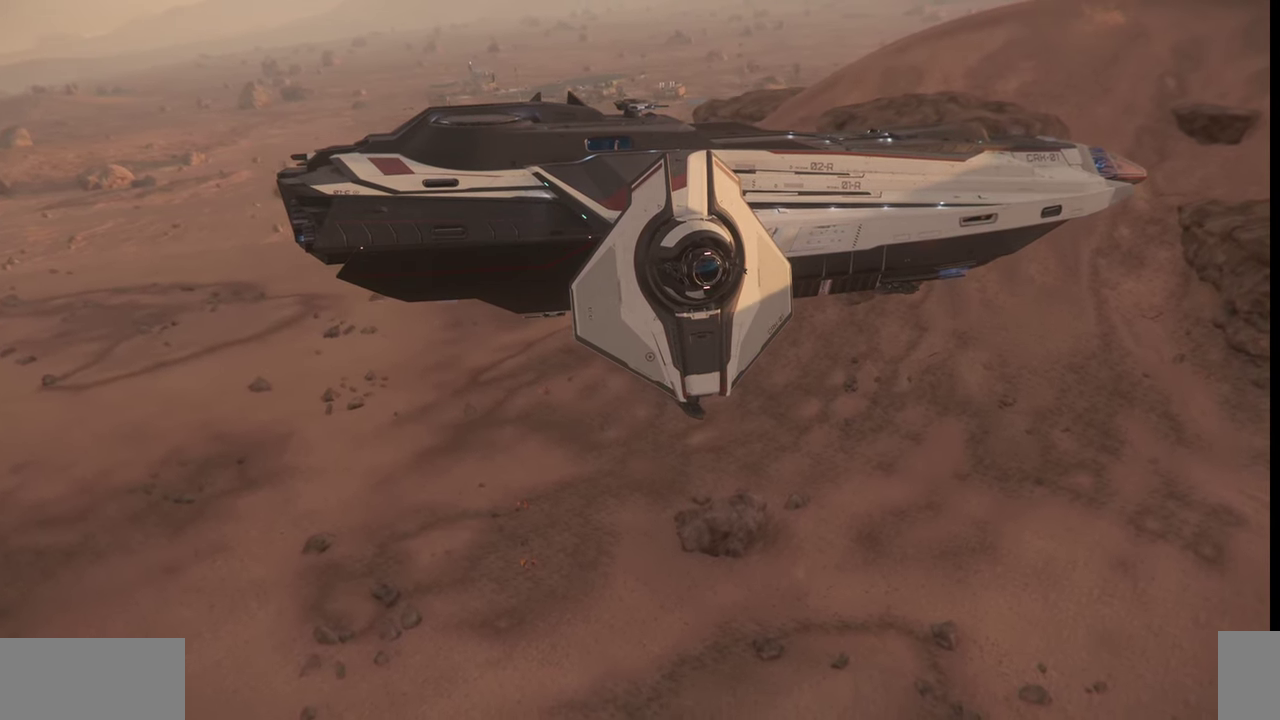
{"keys": ["ctrl_l"], "mouse": [], "events": []}
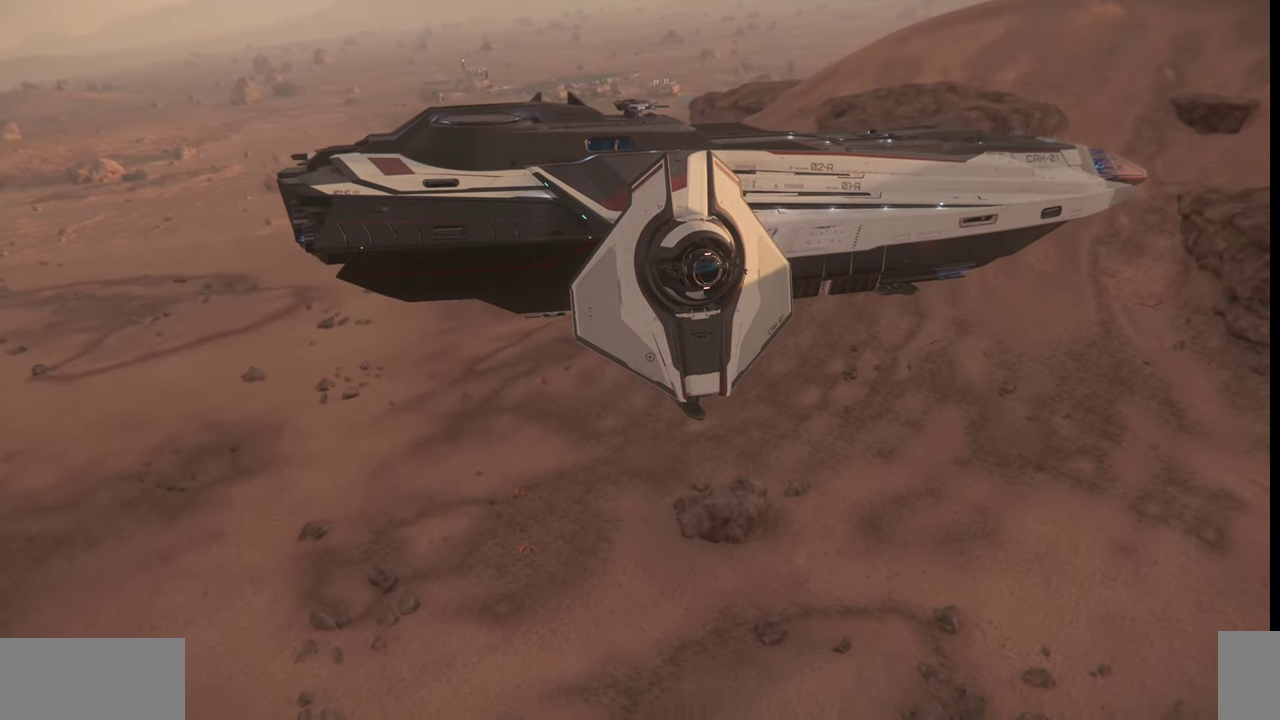
{"keys": [], "mouse": [], "events": [[234, "ctrl_l", "up"]]}
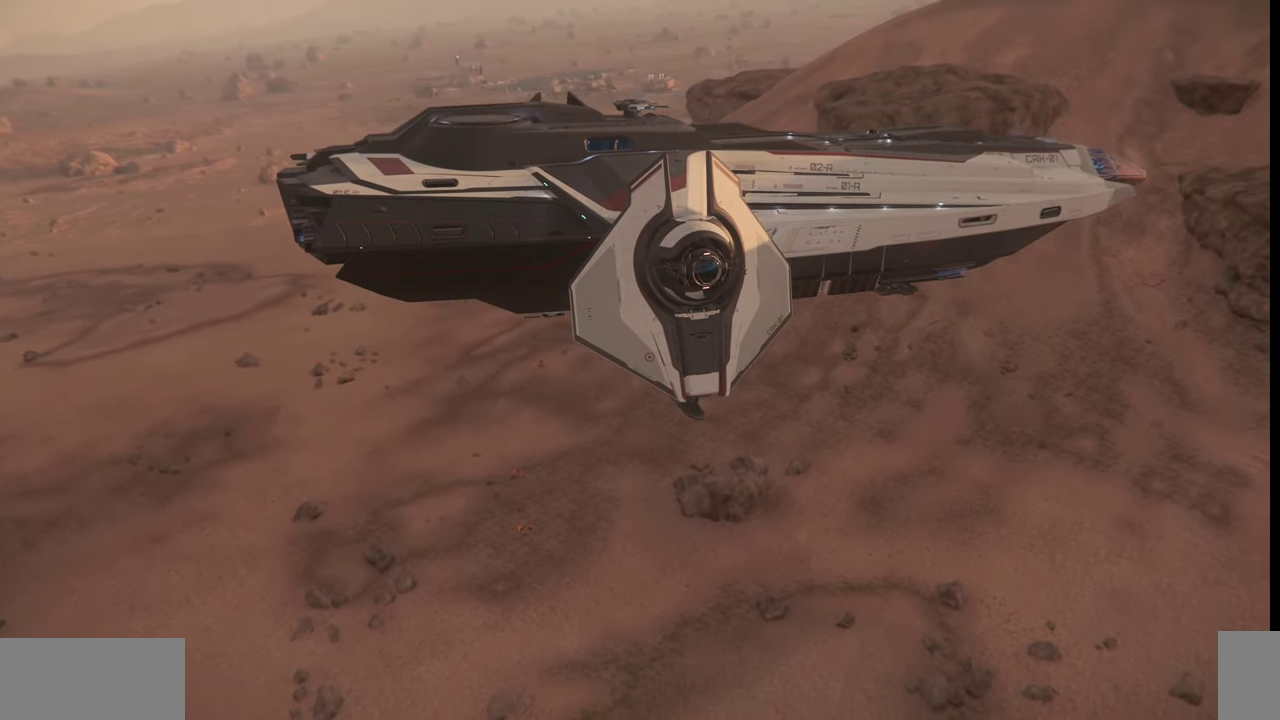
{"keys": [], "mouse": [], "events": []}
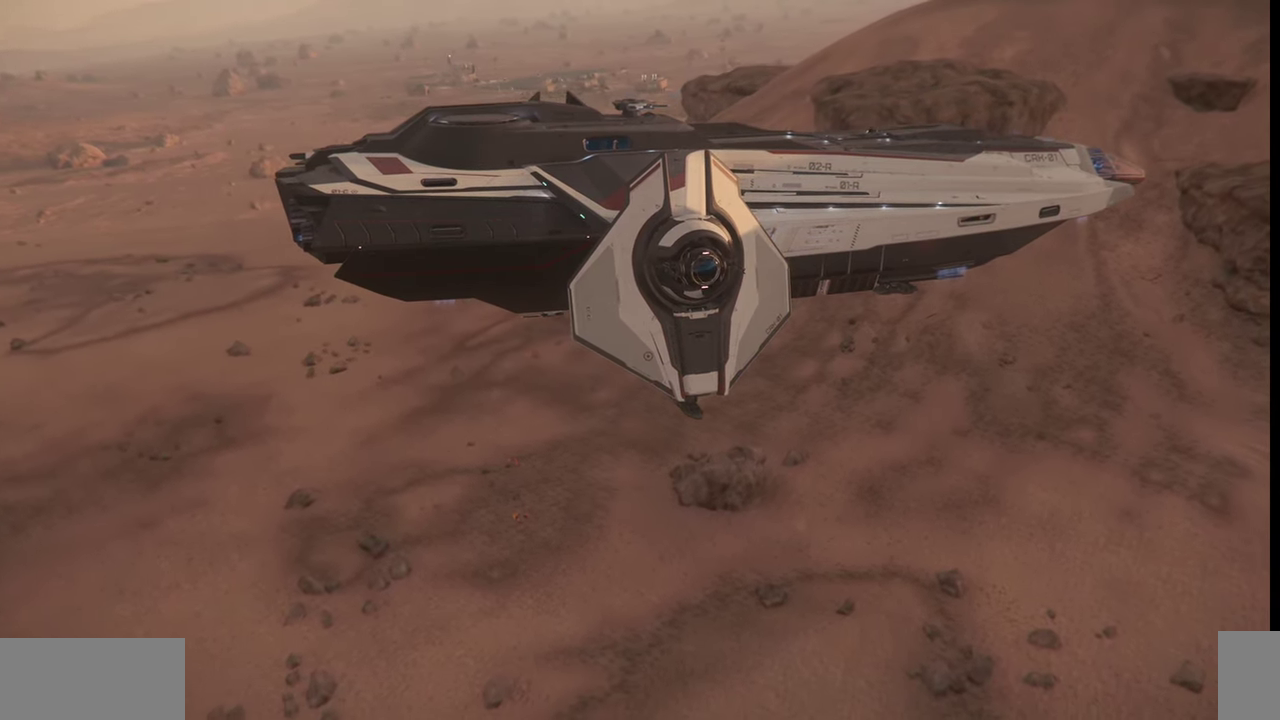
{"keys": [], "mouse": [], "events": []}
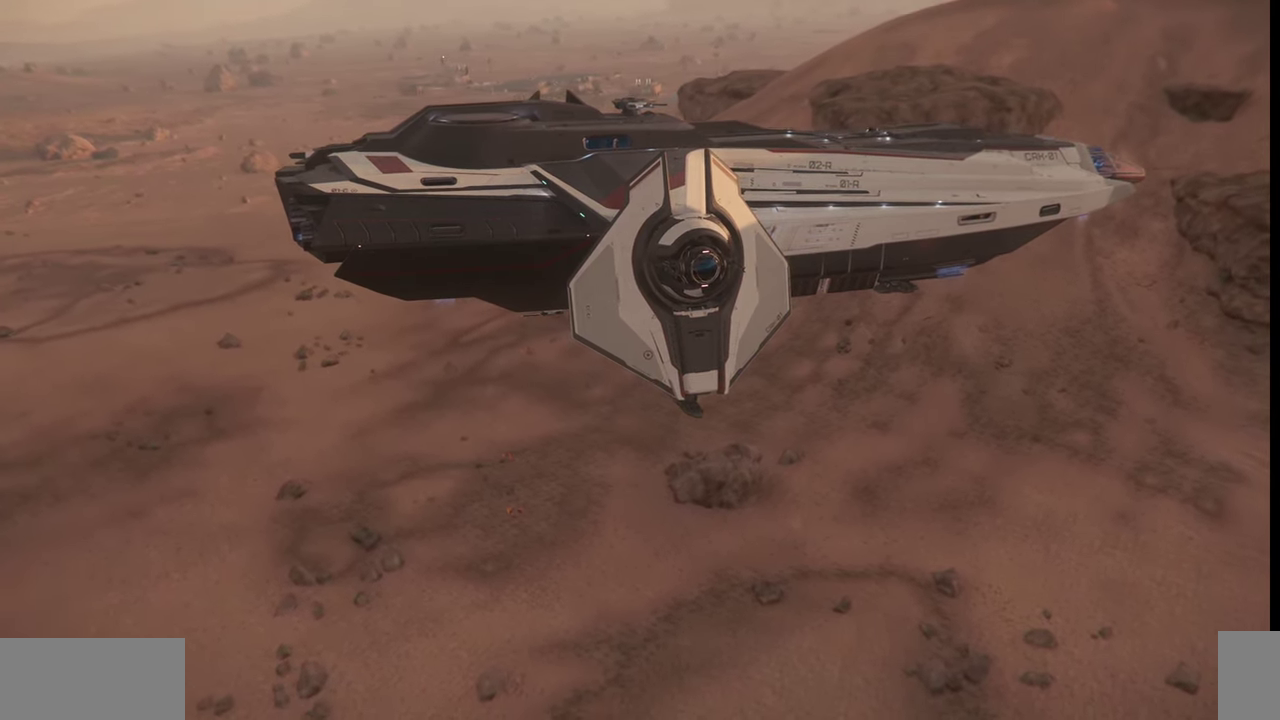
{"keys": [], "mouse": [], "events": []}
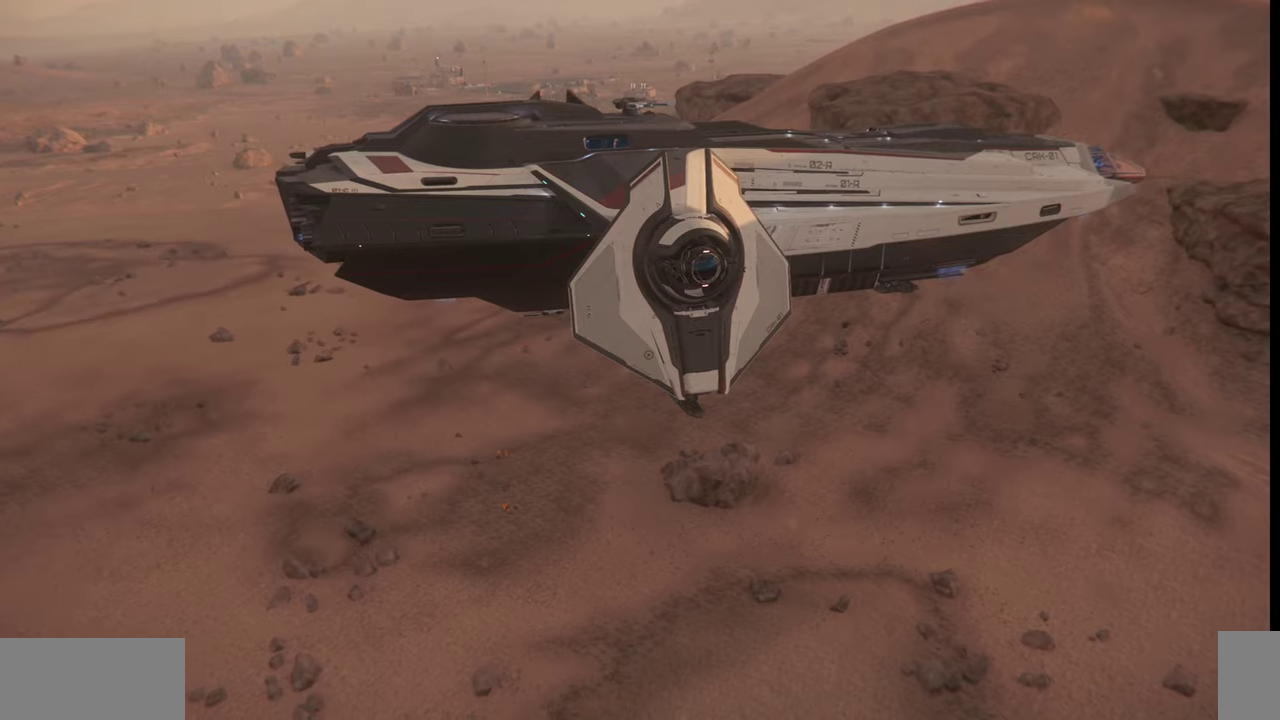
{"keys": [], "mouse": [], "events": []}
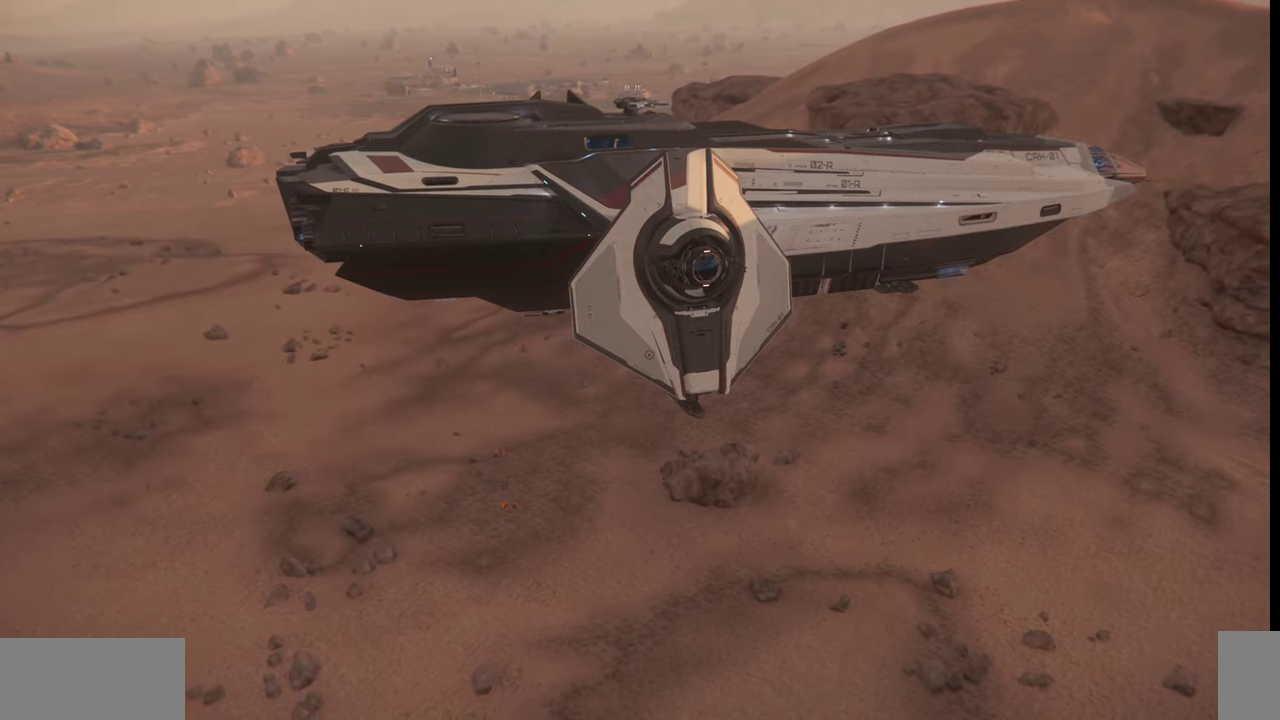
{"keys": [], "mouse": [], "events": []}
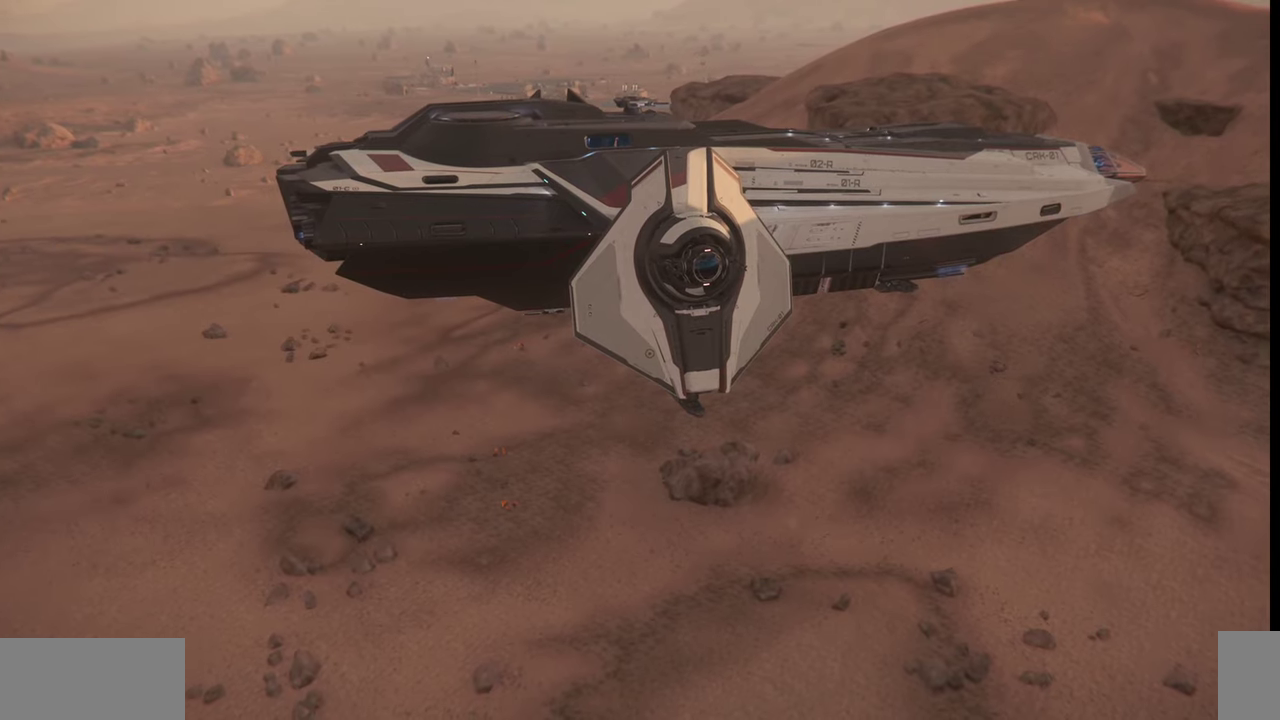
{"keys": ["z"], "mouse": [], "events": [[400, "z", "down"]]}
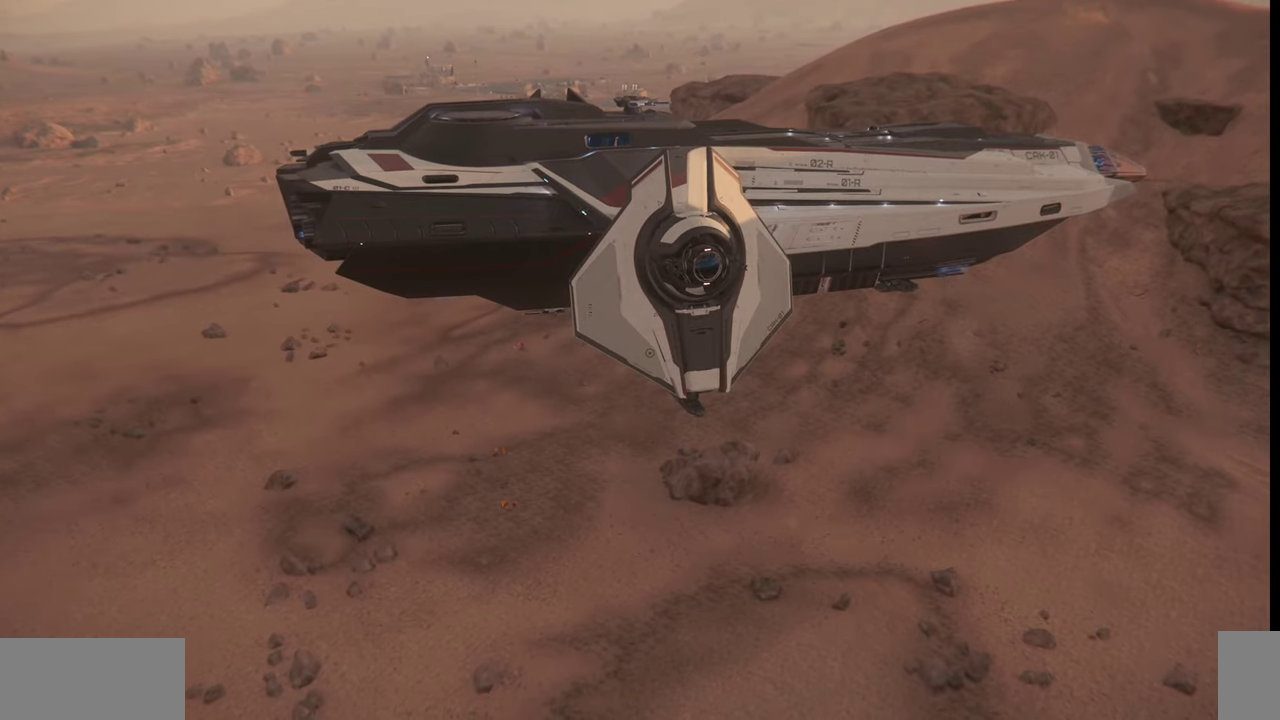
{"keys": ["z"], "mouse": [], "events": []}
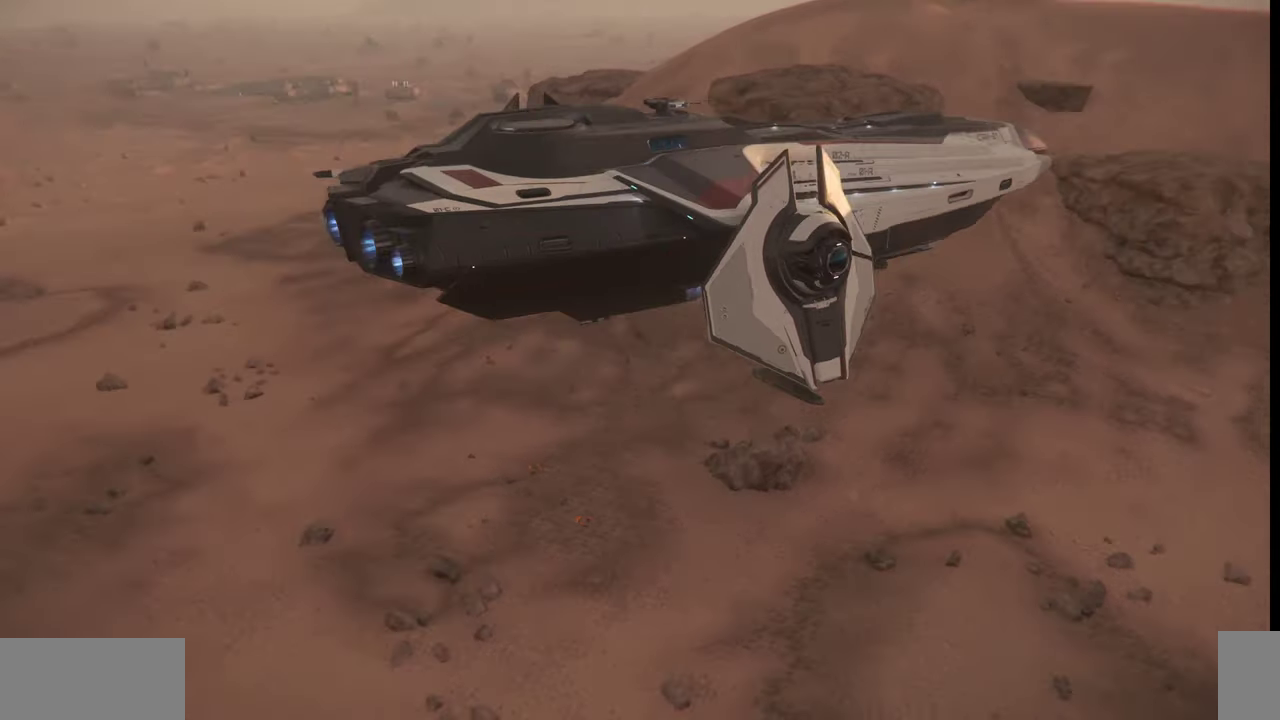
{"keys": ["z"], "mouse": [], "events": []}
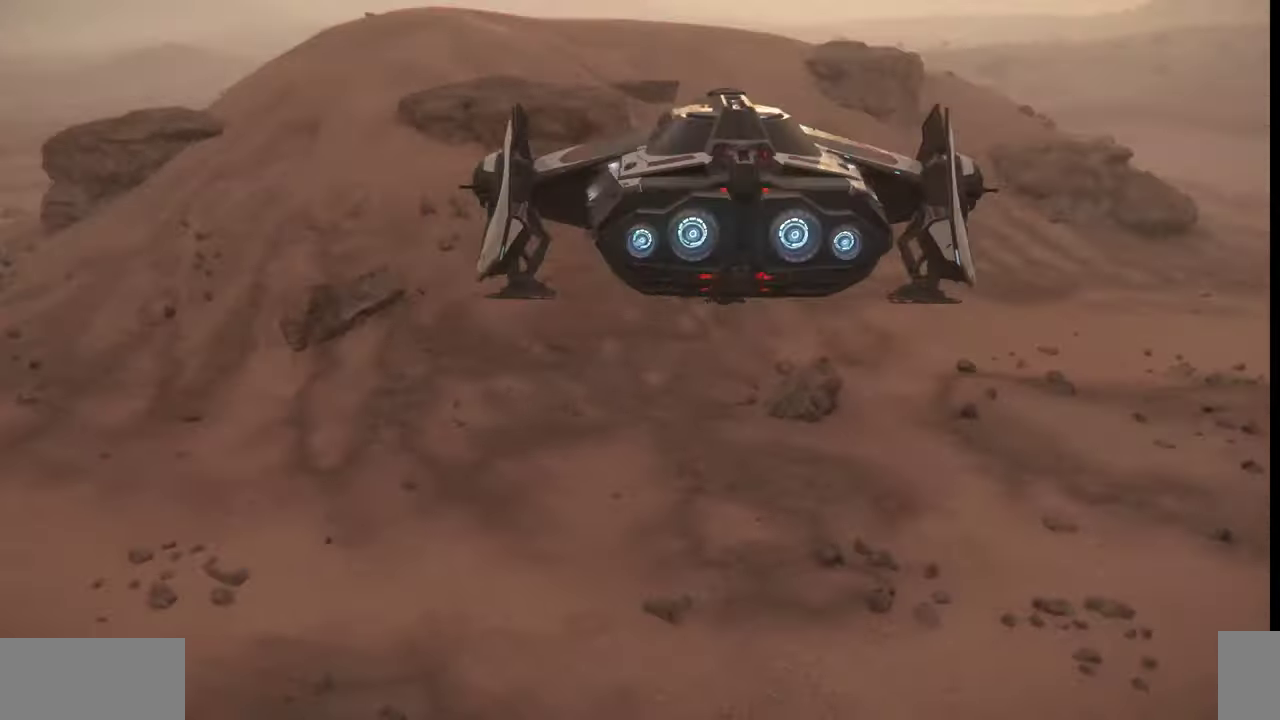
{"keys": ["z"], "mouse": [], "events": []}
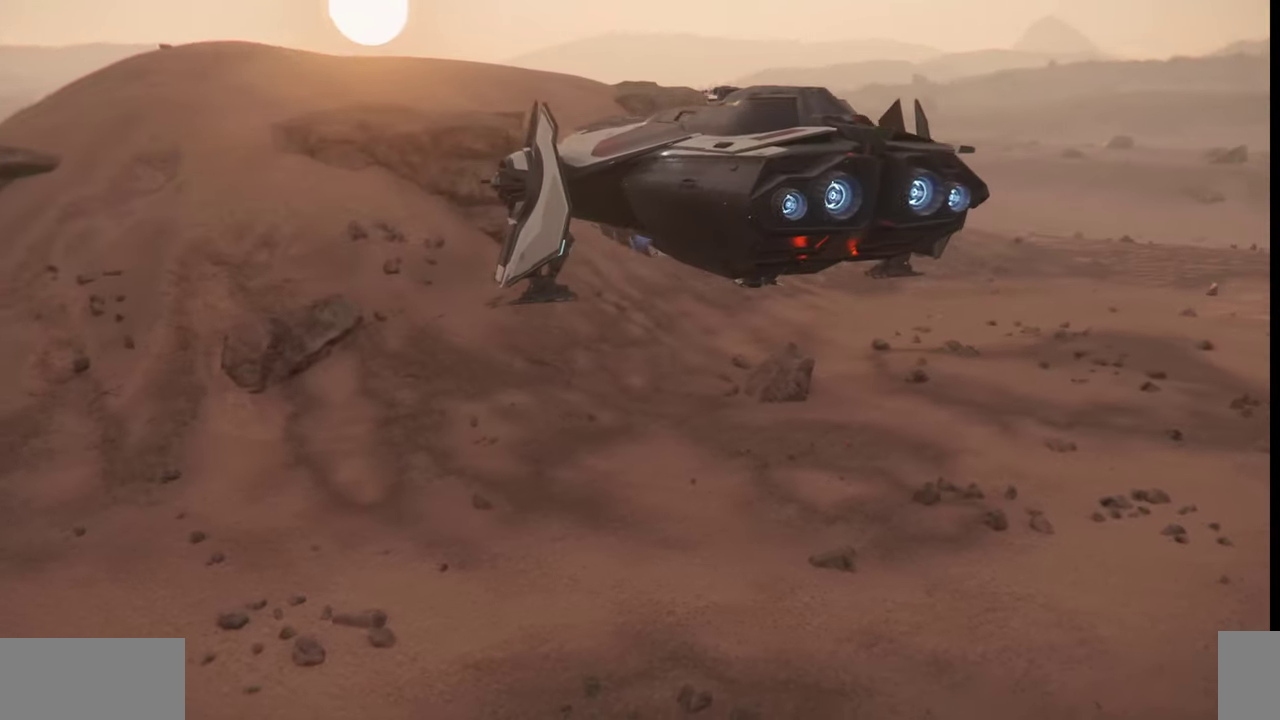
{"keys": ["z"], "mouse": [], "events": []}
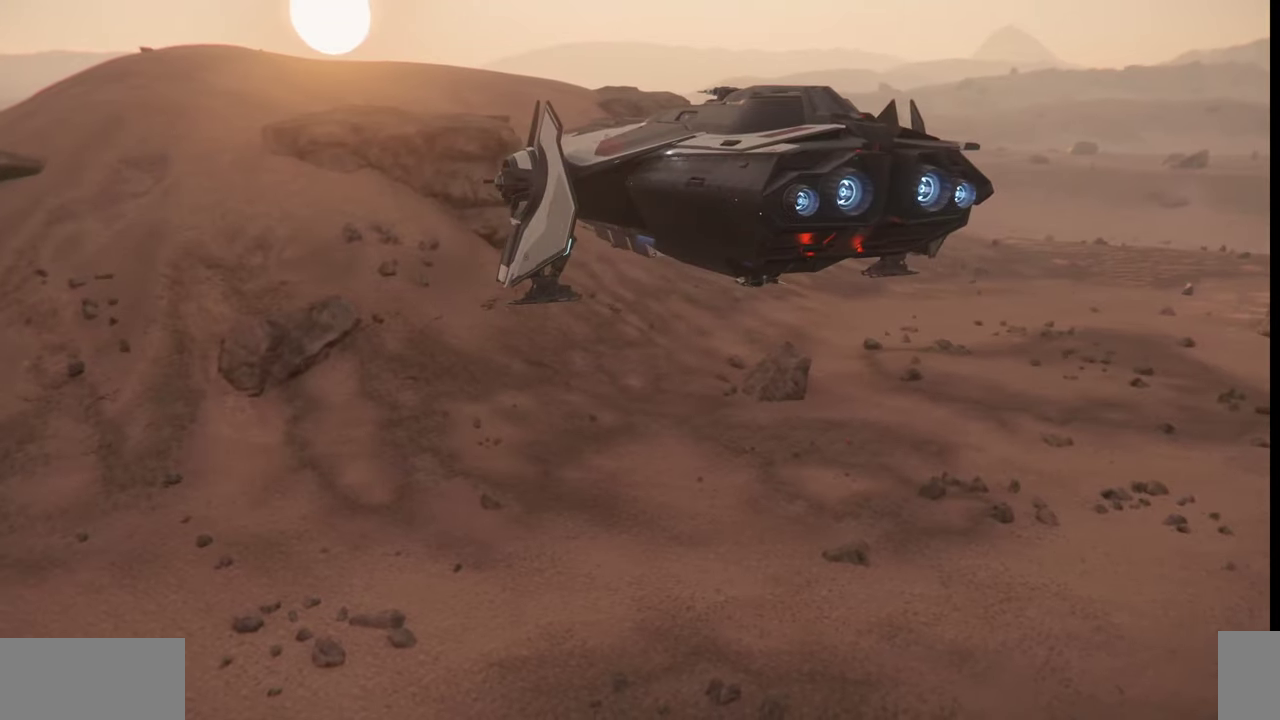
{"keys": ["z"], "mouse": [], "events": []}
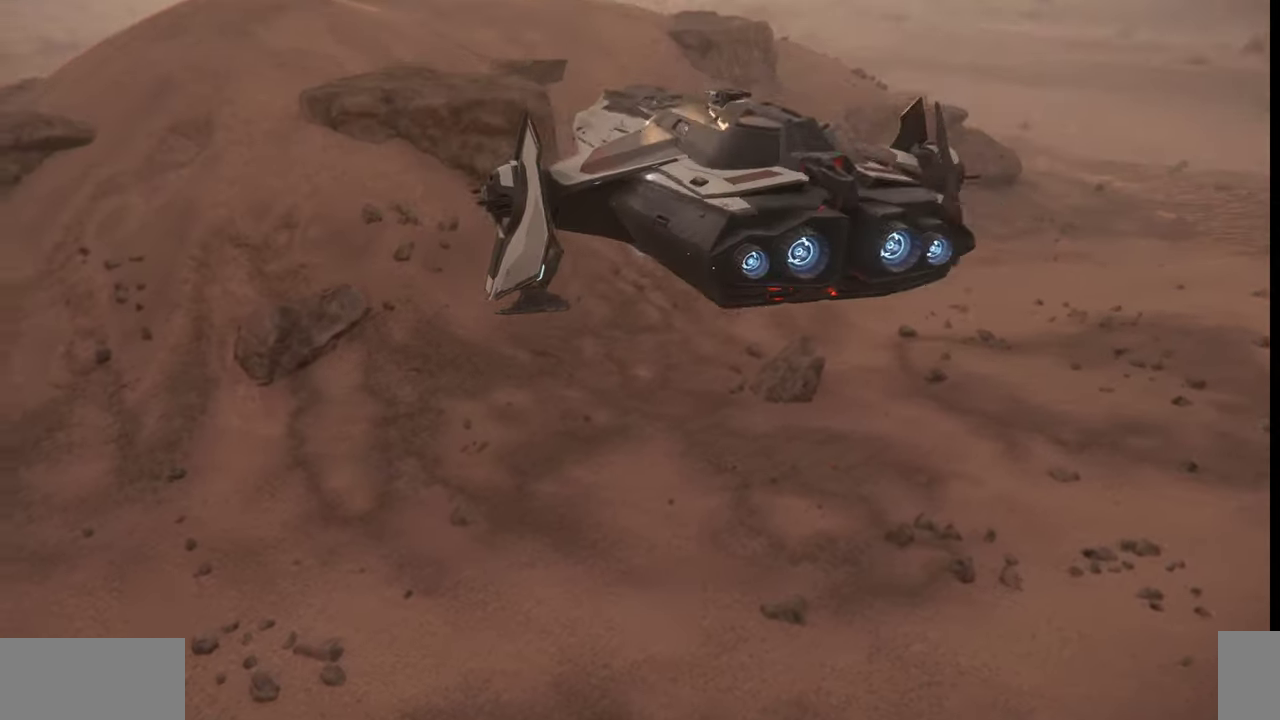
{"keys": ["z"], "mouse": [], "events": []}
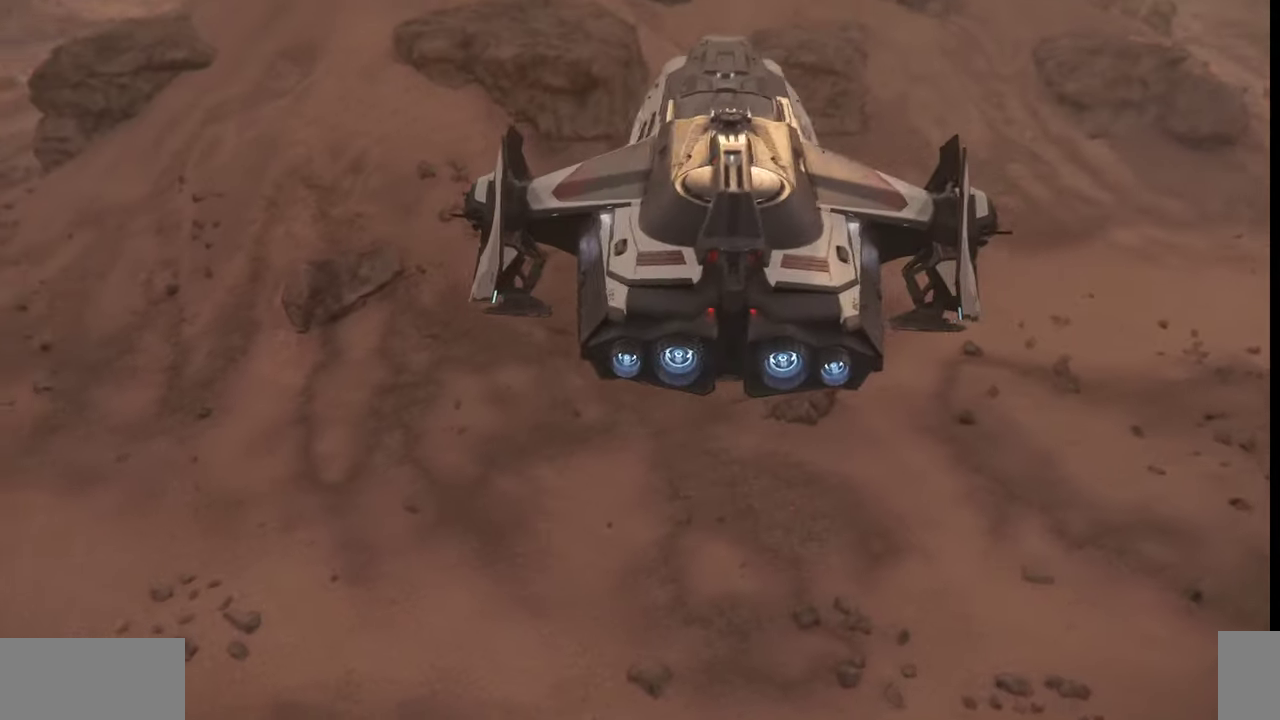
{"keys": [], "mouse": [], "events": [[234, "z", "up"]]}
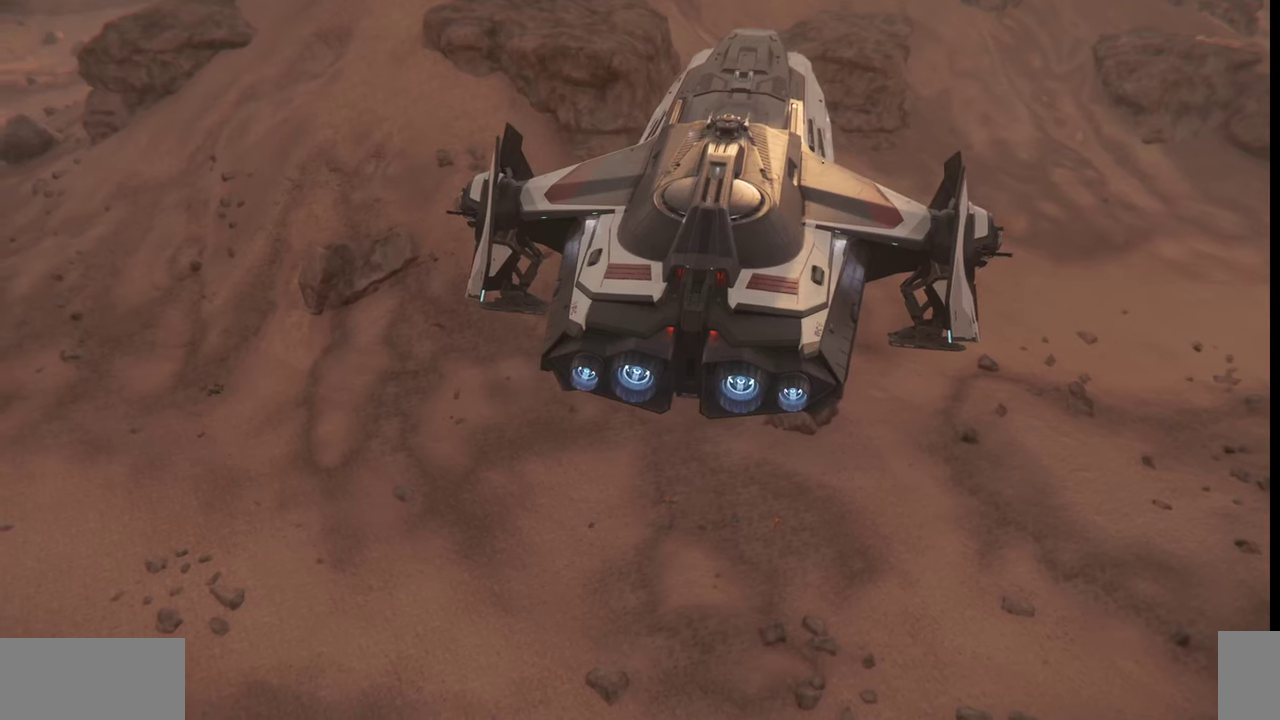
{"keys": ["a"], "mouse": [], "events": [[467, "a", "down"]]}
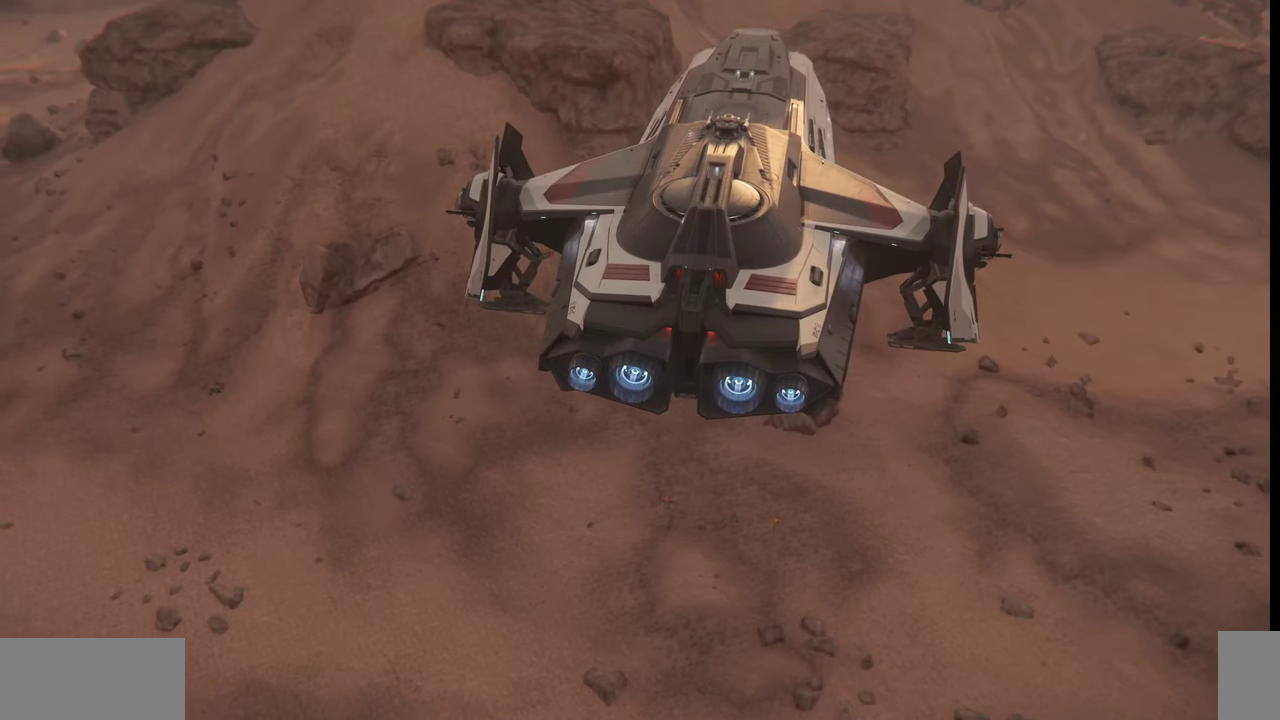
{"keys": ["a"], "mouse": [], "events": []}
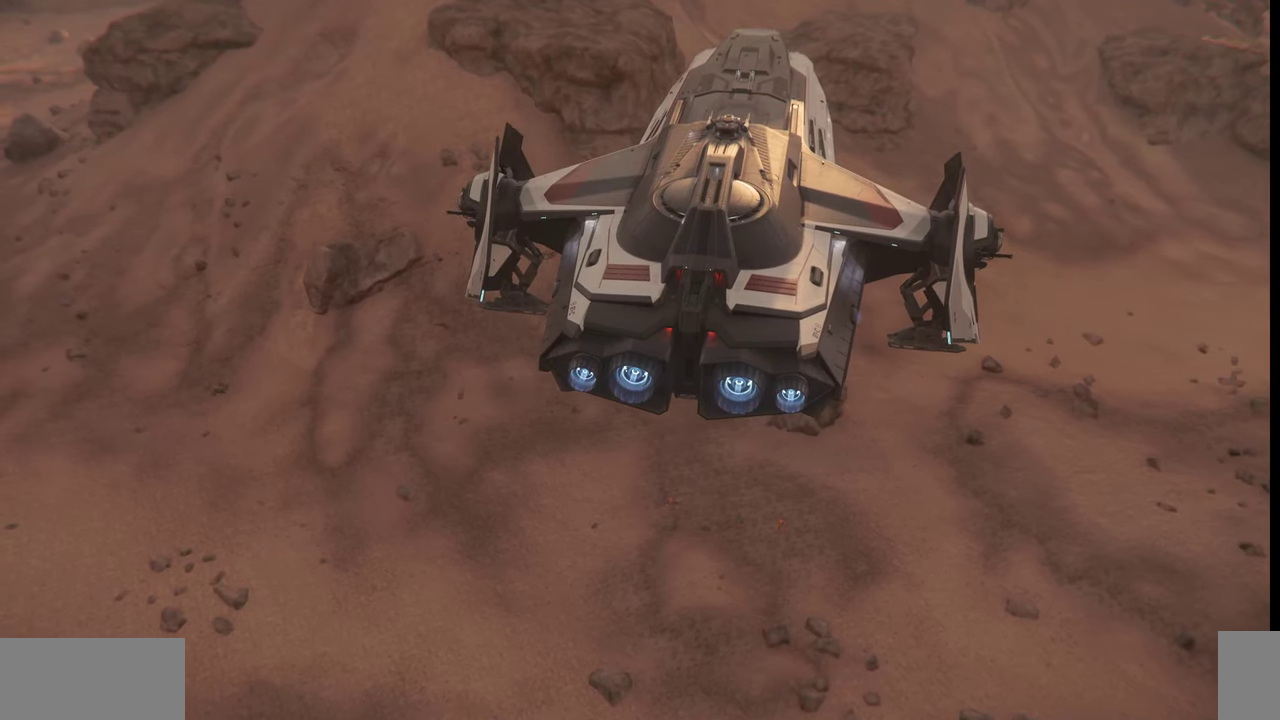
{"keys": [], "mouse": [], "events": [[167, "a", "up"]]}
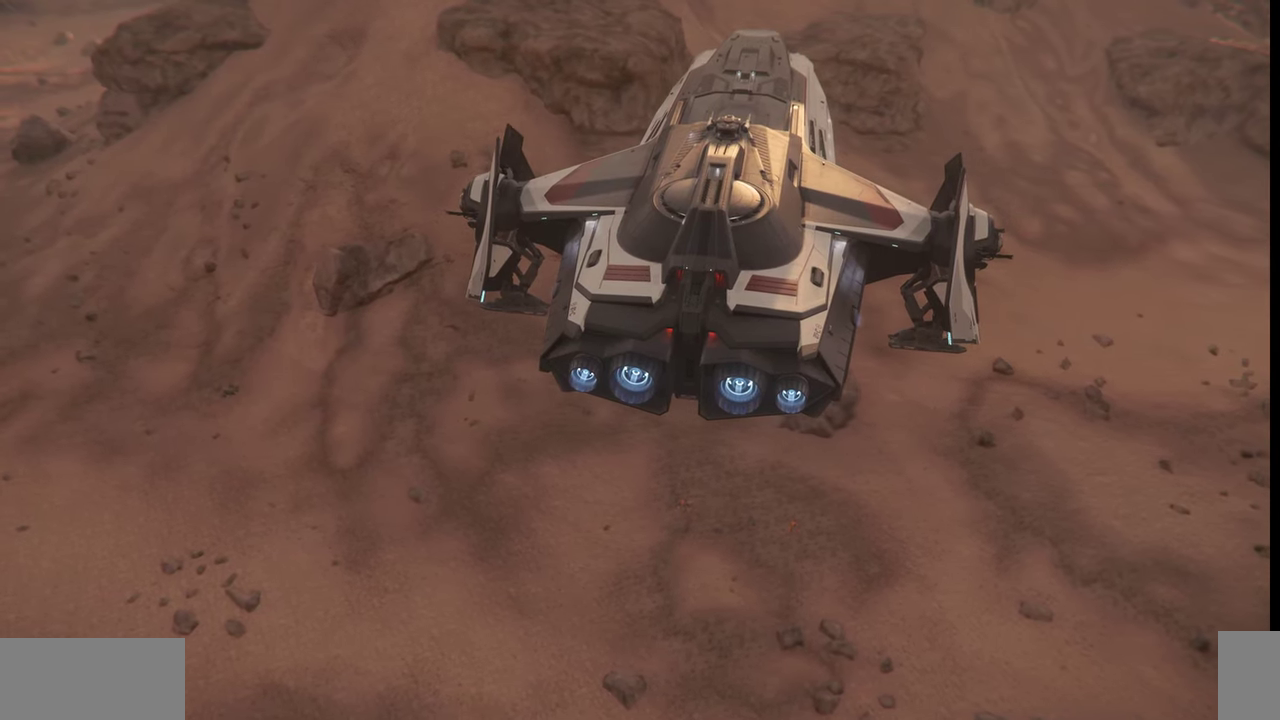
{"keys": ["a"], "mouse": [], "events": [[267, "a", "down"]]}
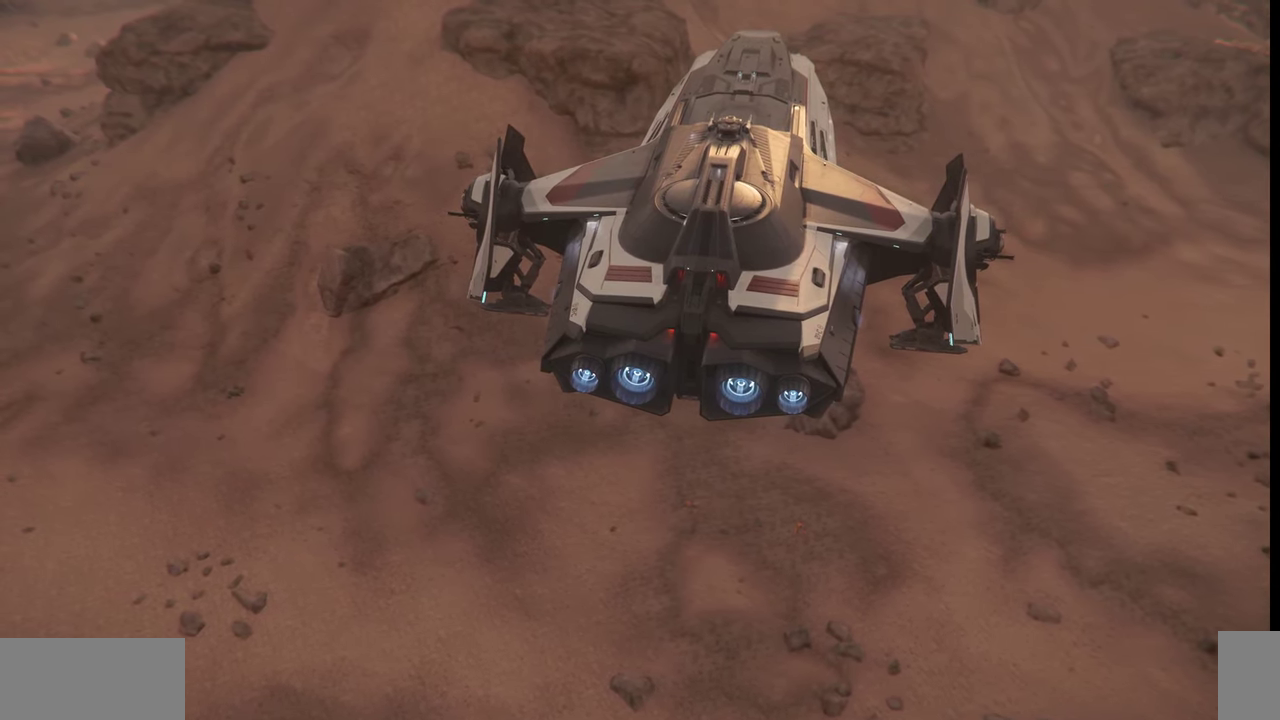
{"keys": [], "mouse": [], "events": [[500, "a", "up"]]}
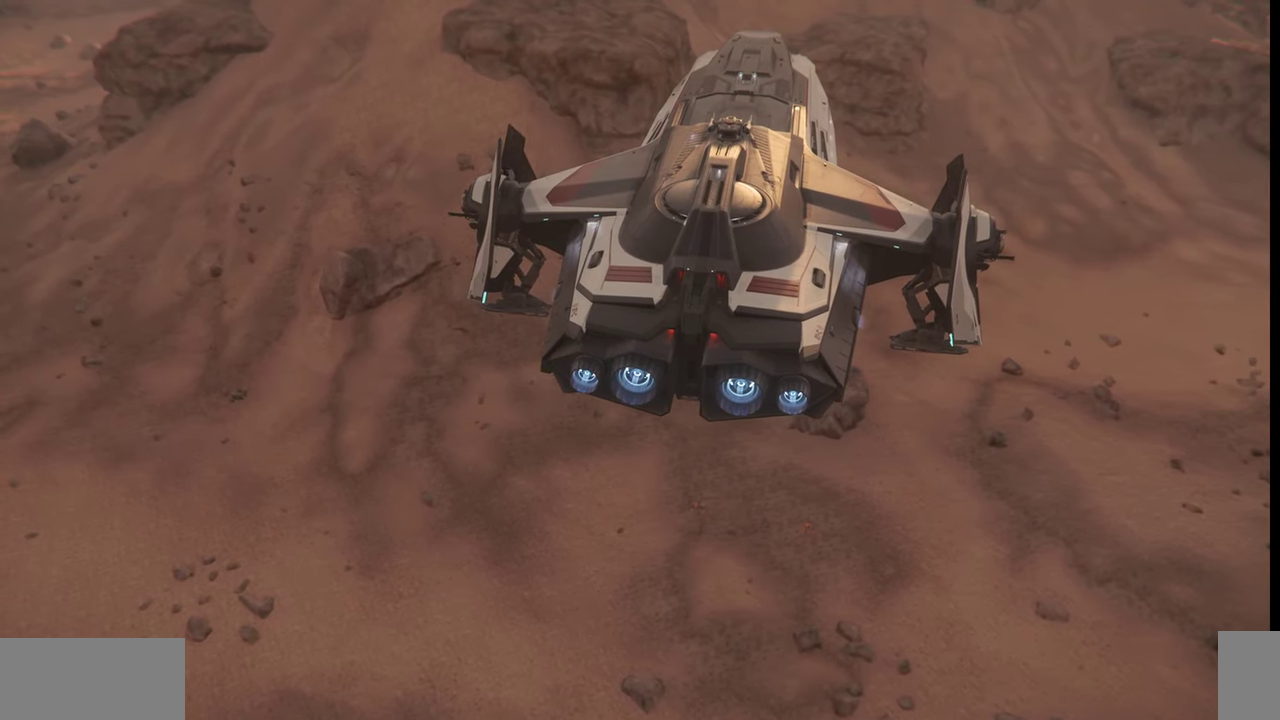
{"keys": [], "mouse": [], "events": []}
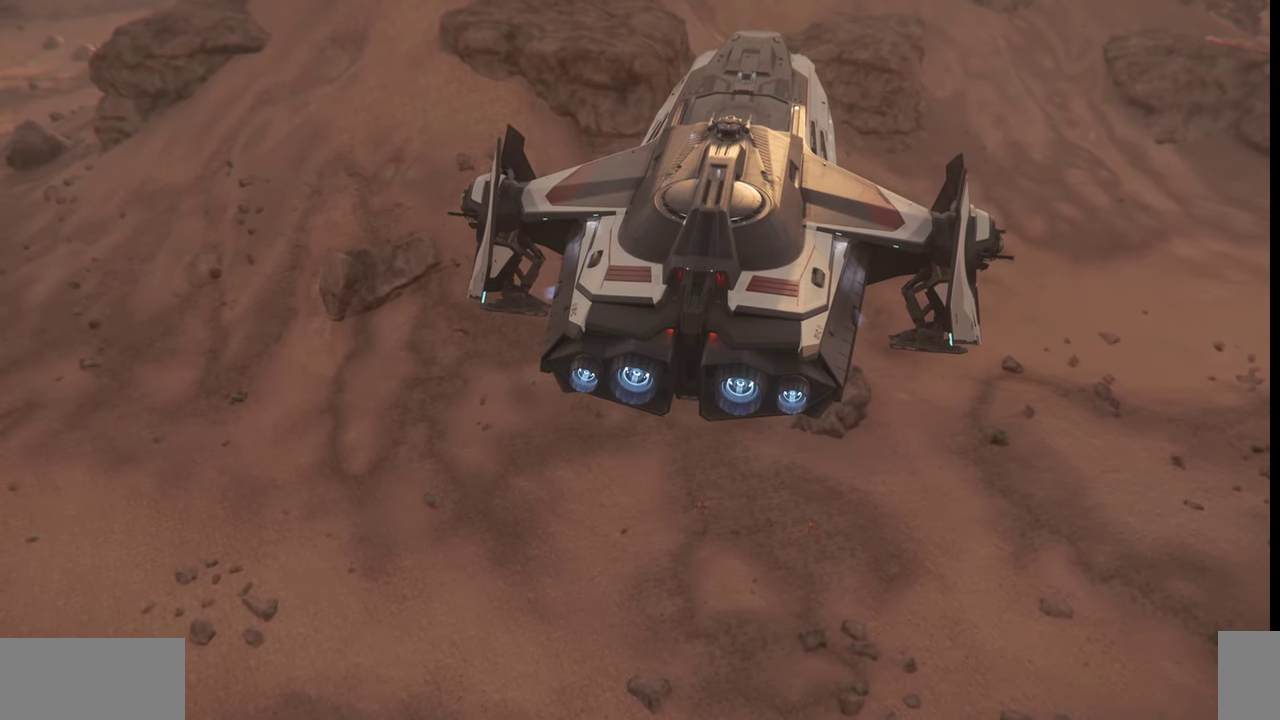
{"keys": [], "mouse": [], "events": []}
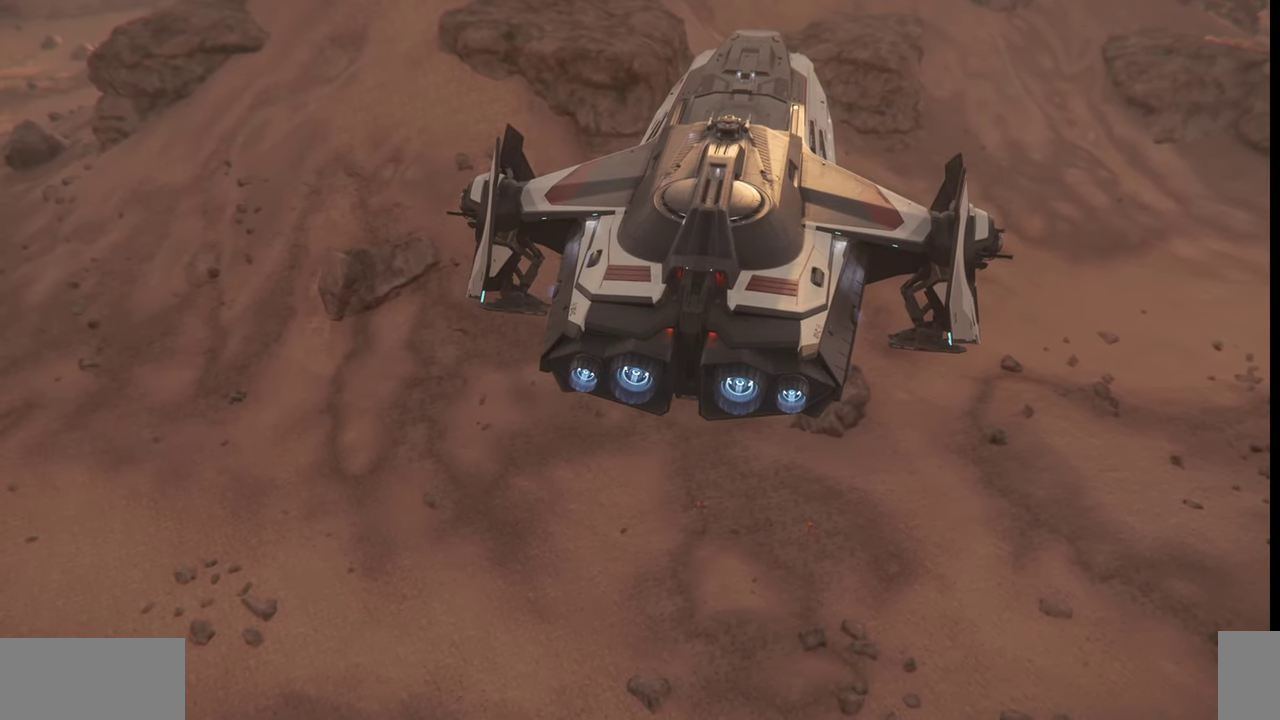
{"keys": [], "mouse": [], "events": []}
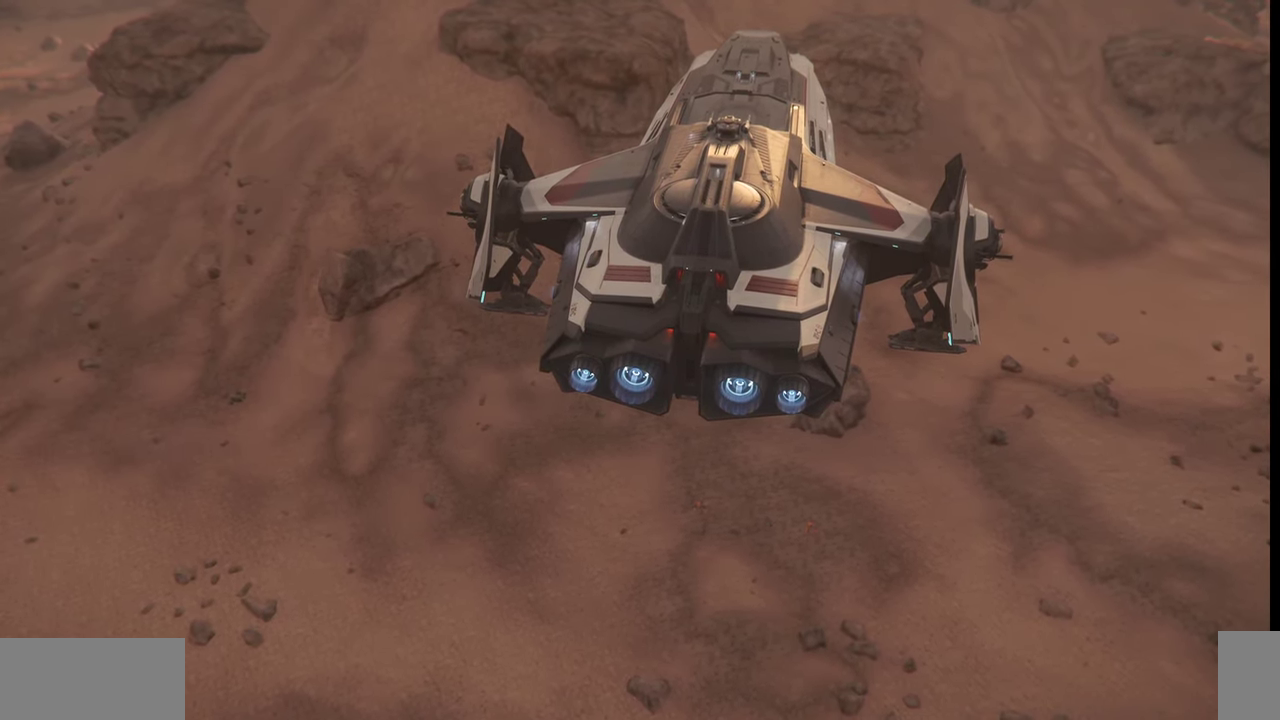
{"keys": ["z"], "mouse": [], "events": [[400, "z", "down"]]}